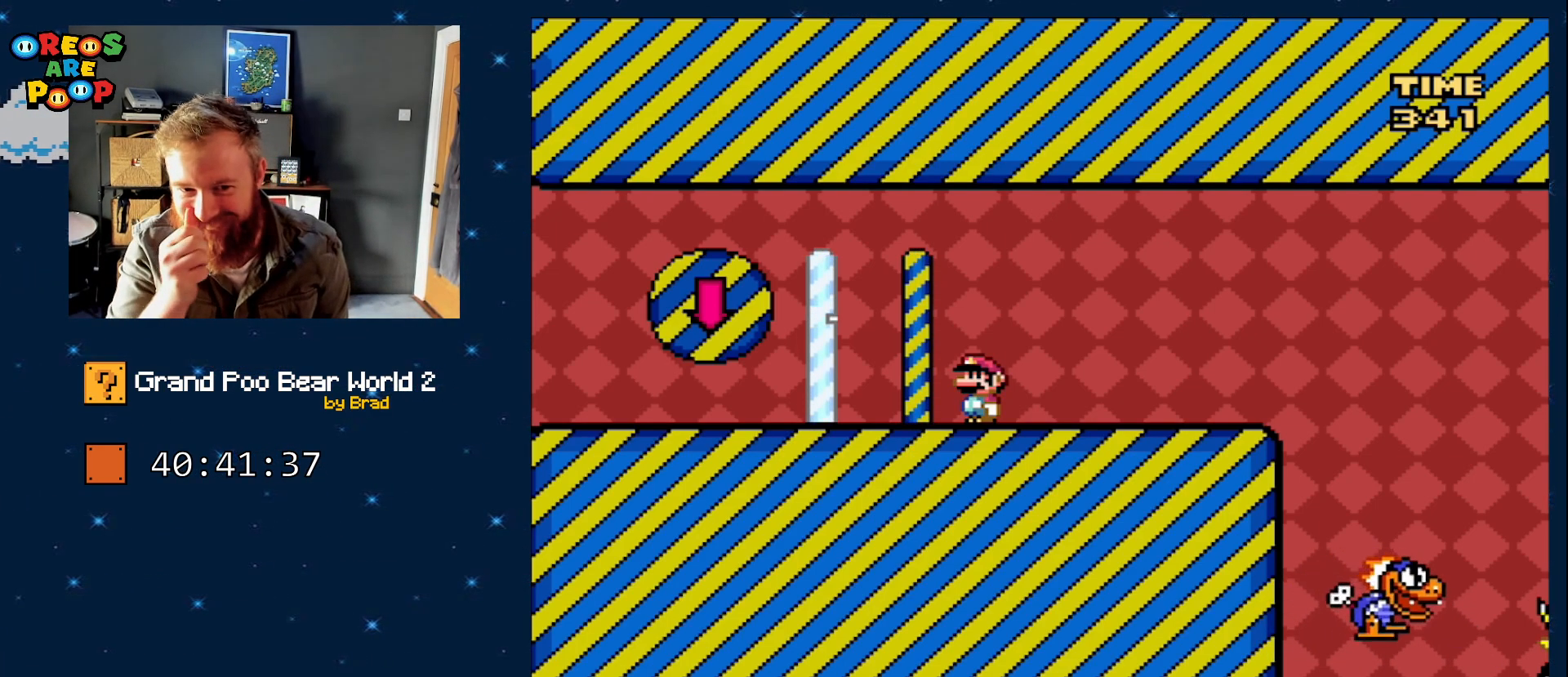
Gameplay with a controller (Nintendo layout); each line is a JSON object with the inputs held at the frame after it. "events" lists button and stick changes between this image and that frame as [ms after this image, input, new state], when the widget could be followed in between. Not read: L1 L3 R1 R3 SELECT.
{"buttons": ["DPAD_LEFT"], "events": [[450, "DPAD_LEFT", "down"]]}
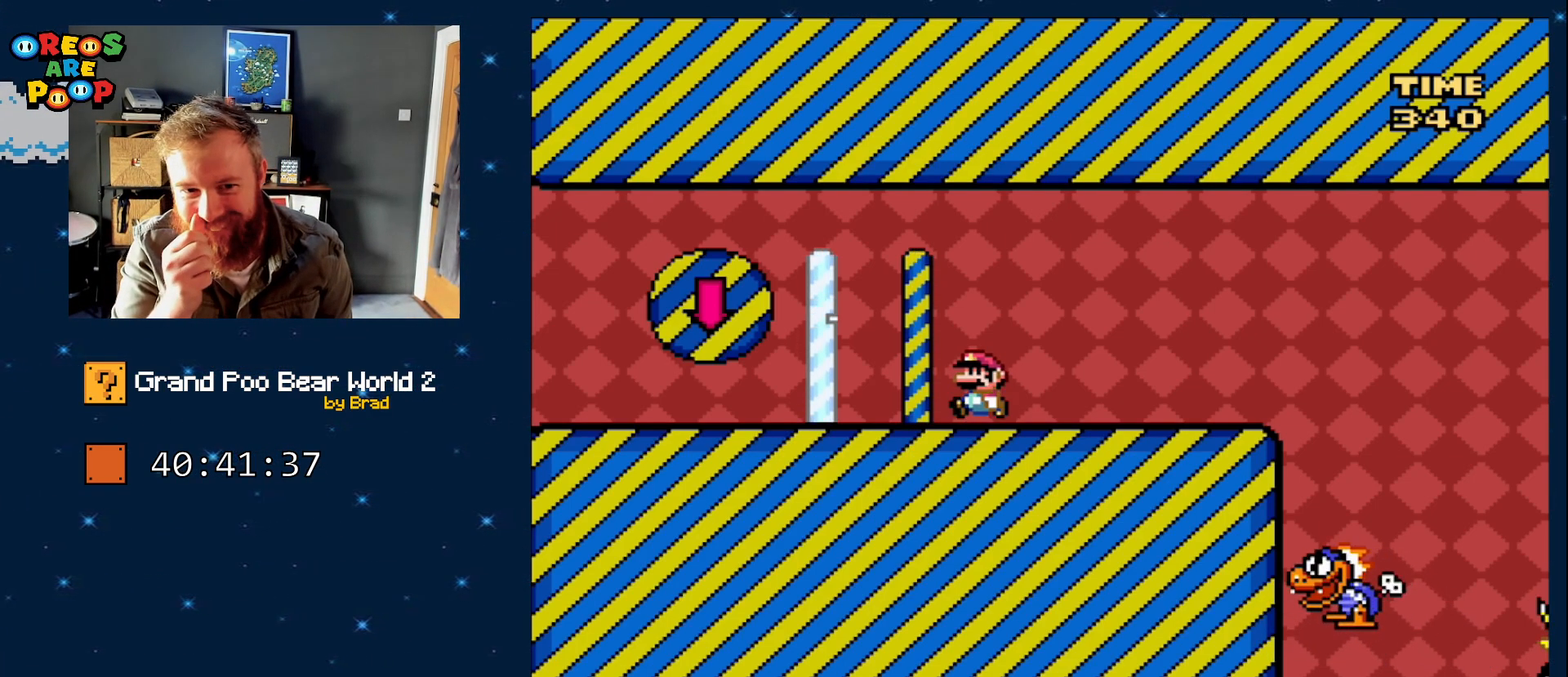
{"buttons": ["DPAD_LEFT"], "events": []}
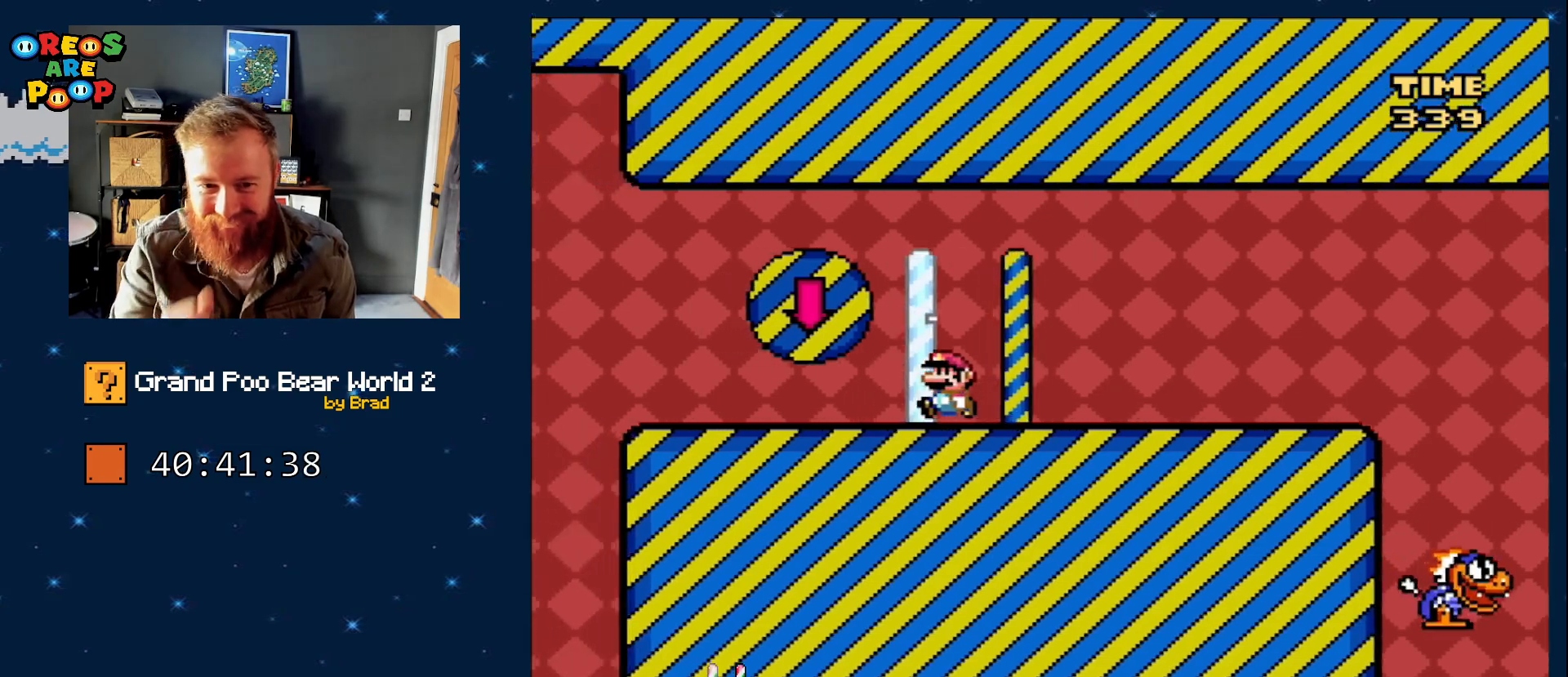
{"buttons": ["DPAD_LEFT"], "events": [[133, "DPAD_LEFT", "up"], [200, "DPAD_RIGHT", "down"], [283, "DPAD_RIGHT", "up"], [367, "DPAD_LEFT", "down"]]}
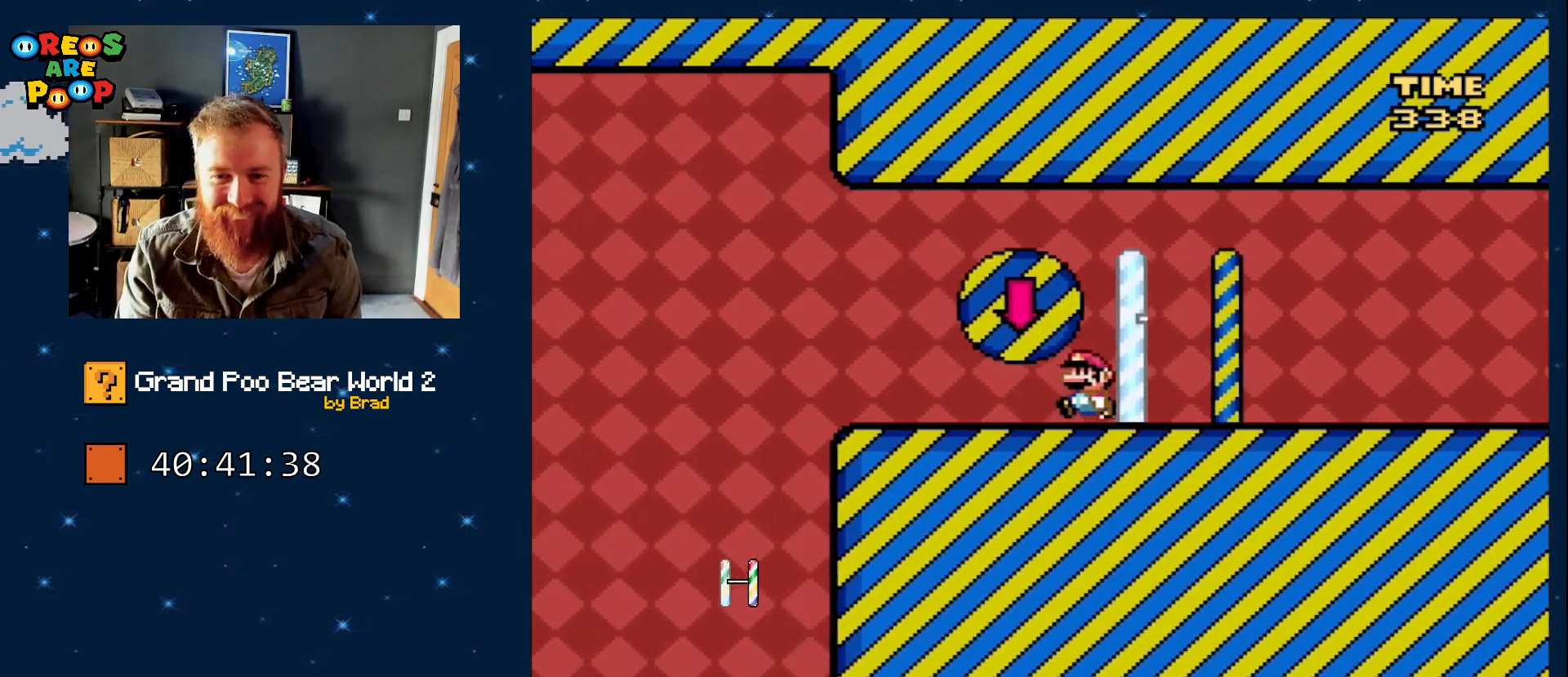
{"buttons": [], "events": [[183, "DPAD_LEFT", "up"]]}